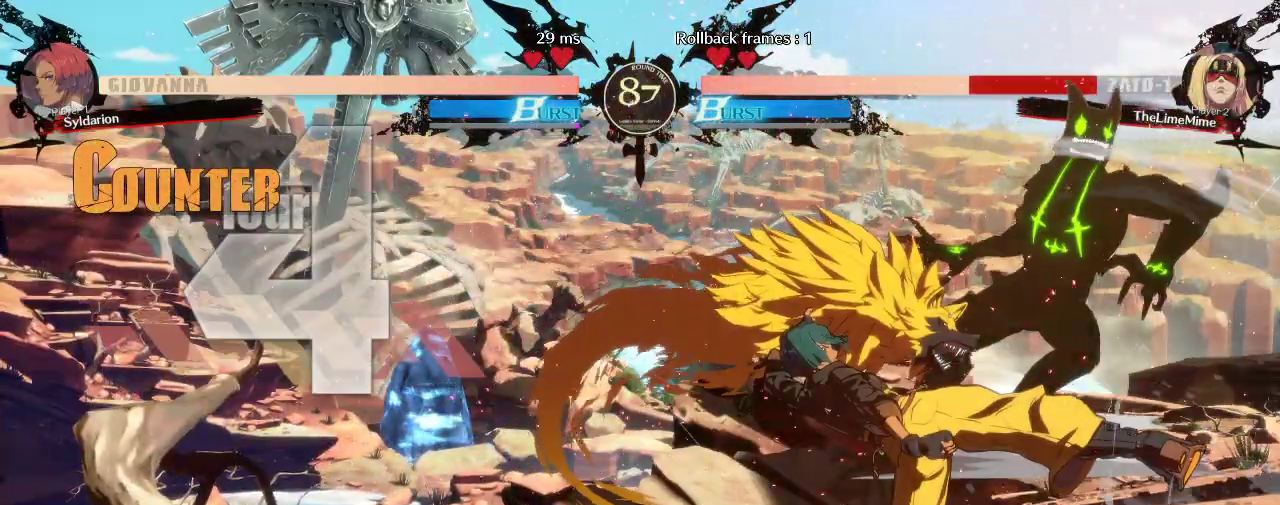
Gameplay with a controller (arcade stick); each line is a JSON object with the inputs held at the frame after it. "events" lists button and stick changes between this image and that frame as [ms after this image, input, new state], when the widget could be followed in between. Not read: L3 R3 other_buttons.
{"buttons": [], "left_stick": "left", "events": [[250, "left_stick", "center"], [500, "left_stick", "left"]]}
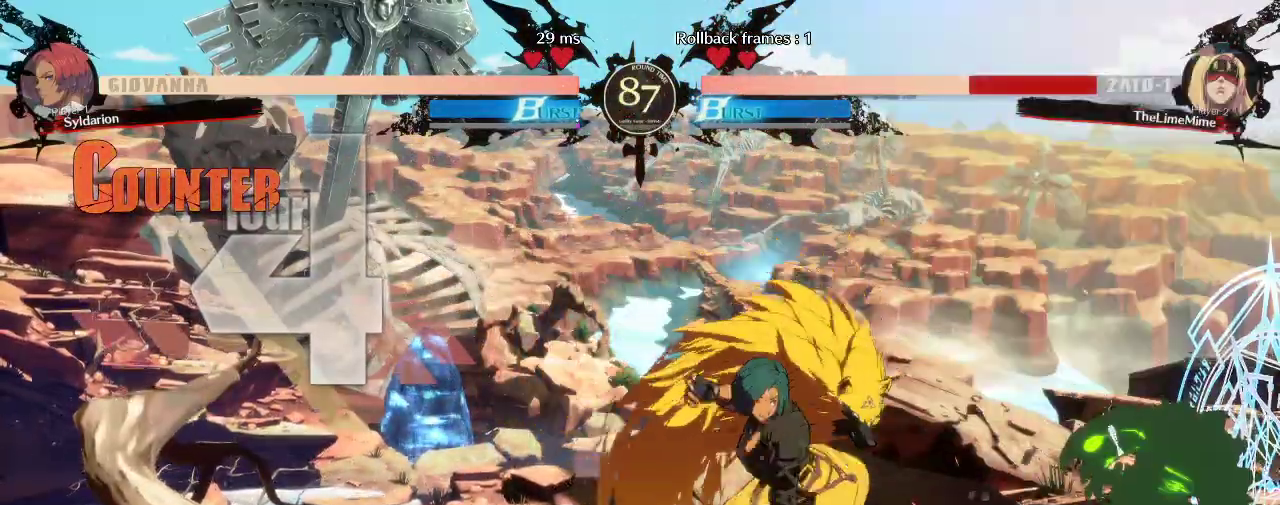
{"buttons": [], "left_stick": "right", "events": [[250, "left_stick", "center"], [367, "left_stick", "down"], [467, "left_stick", "right"]]}
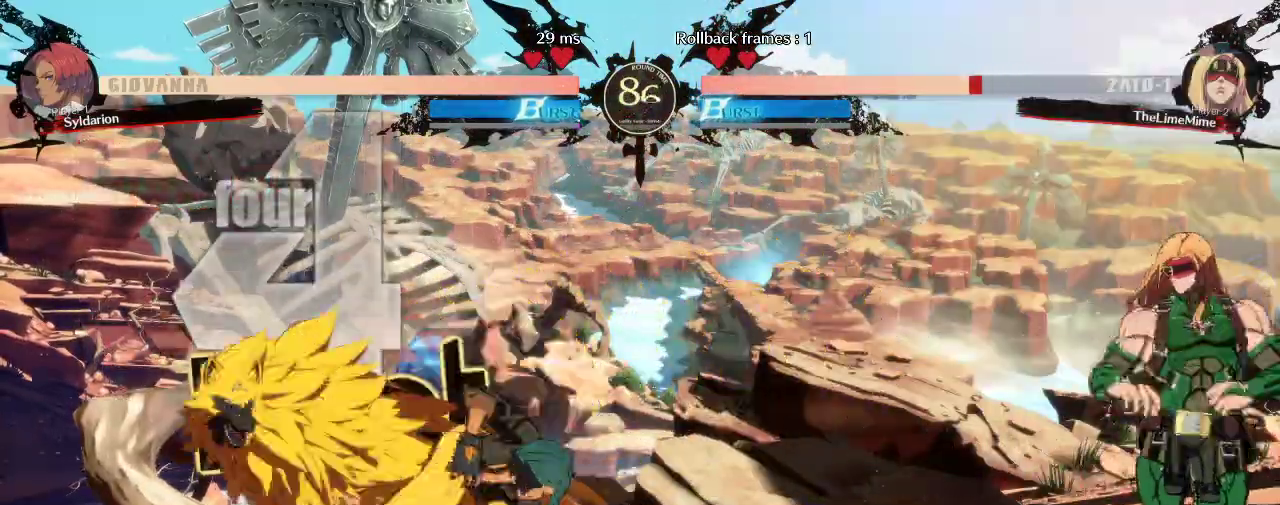
{"buttons": [], "left_stick": "right", "events": []}
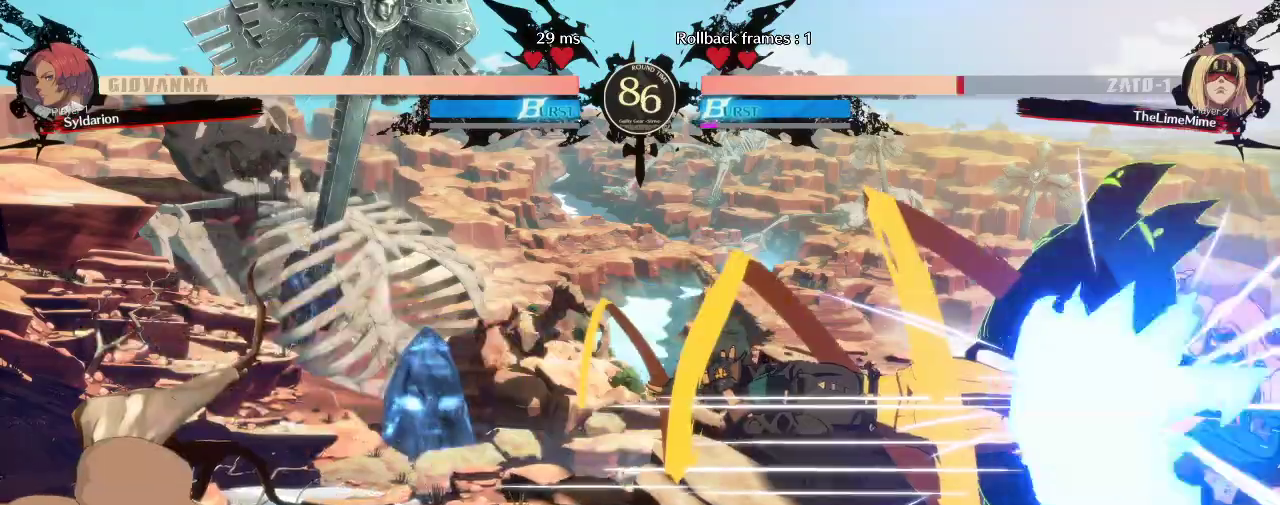
{"buttons": [], "left_stick": "right", "events": []}
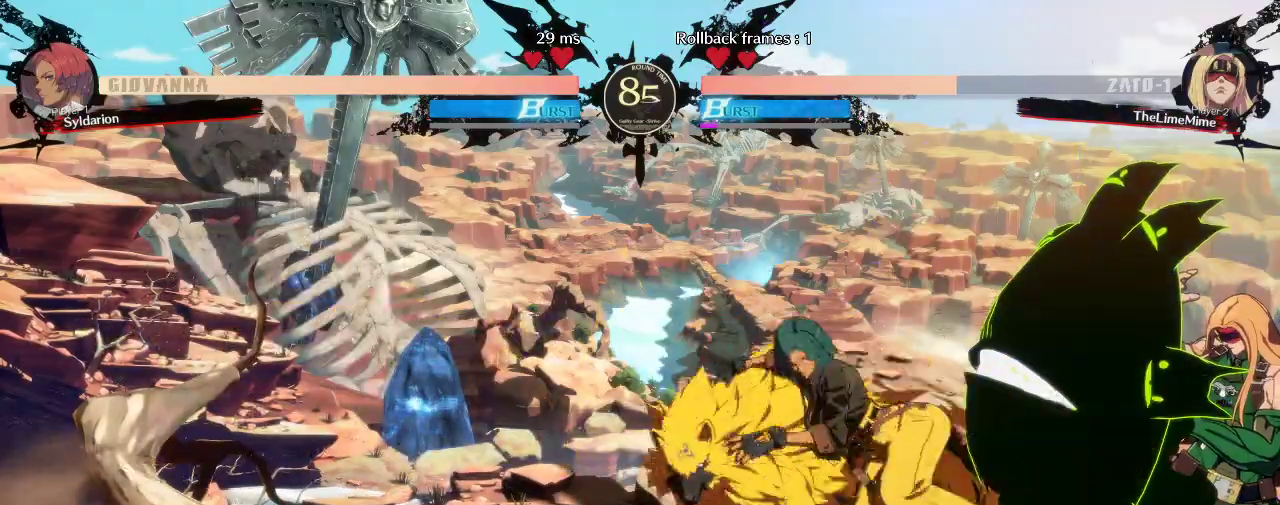
{"buttons": [], "left_stick": "right", "events": []}
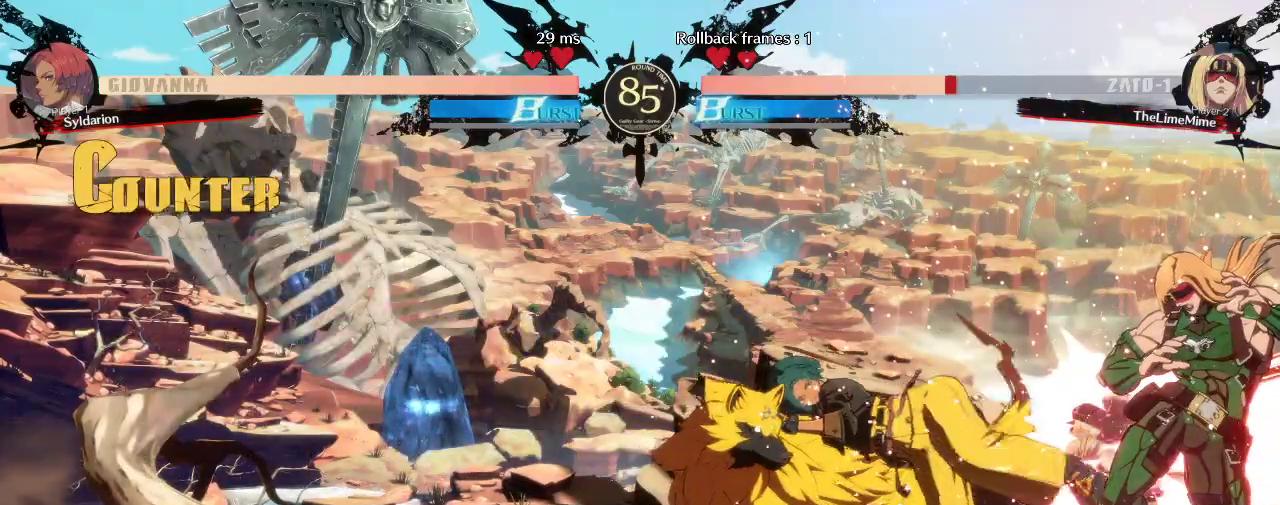
{"buttons": [], "left_stick": "right", "events": []}
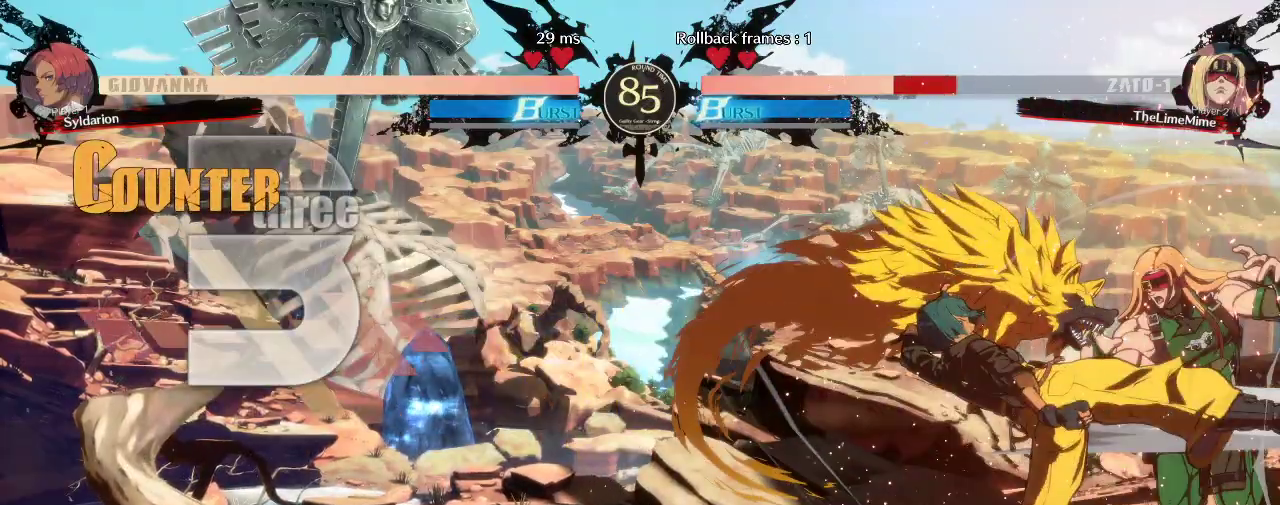
{"buttons": [], "left_stick": "right", "events": [[200, "left_stick", "center"], [300, "left_stick", "left"], [467, "left_stick", "right"]]}
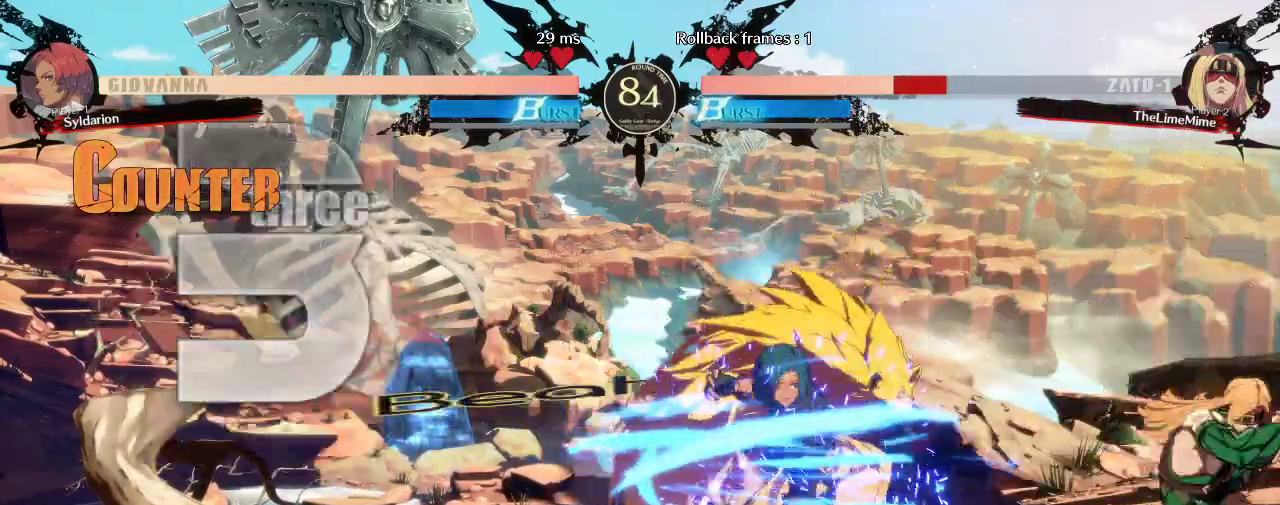
{"buttons": [], "left_stick": "down-left", "events": [[117, "left_stick", "left"], [433, "left_stick", "down-left"]]}
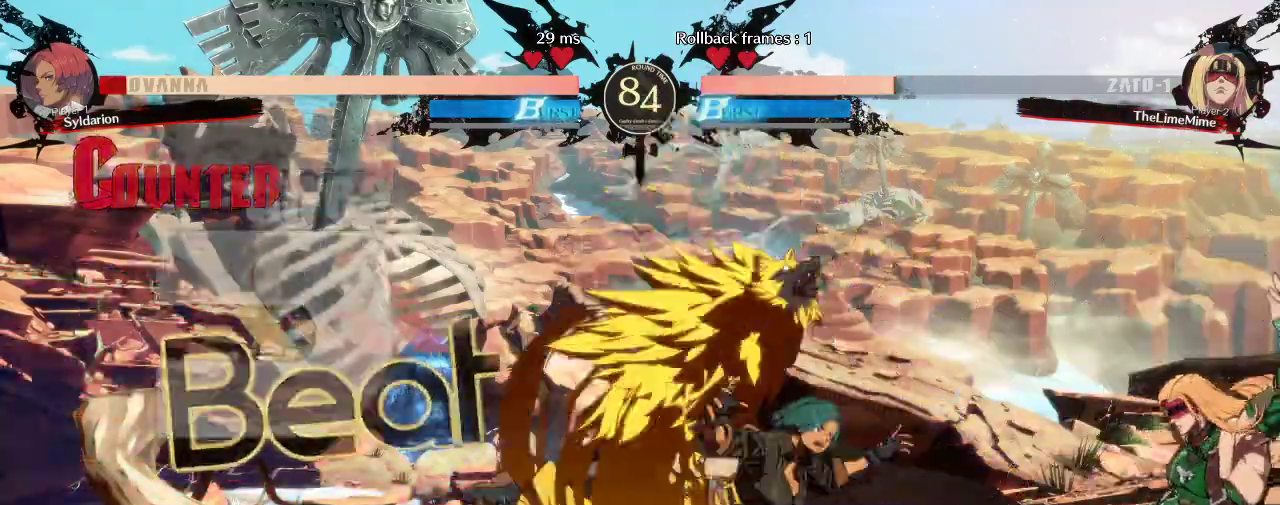
{"buttons": [], "left_stick": "left", "events": [[283, "left_stick", "left"]]}
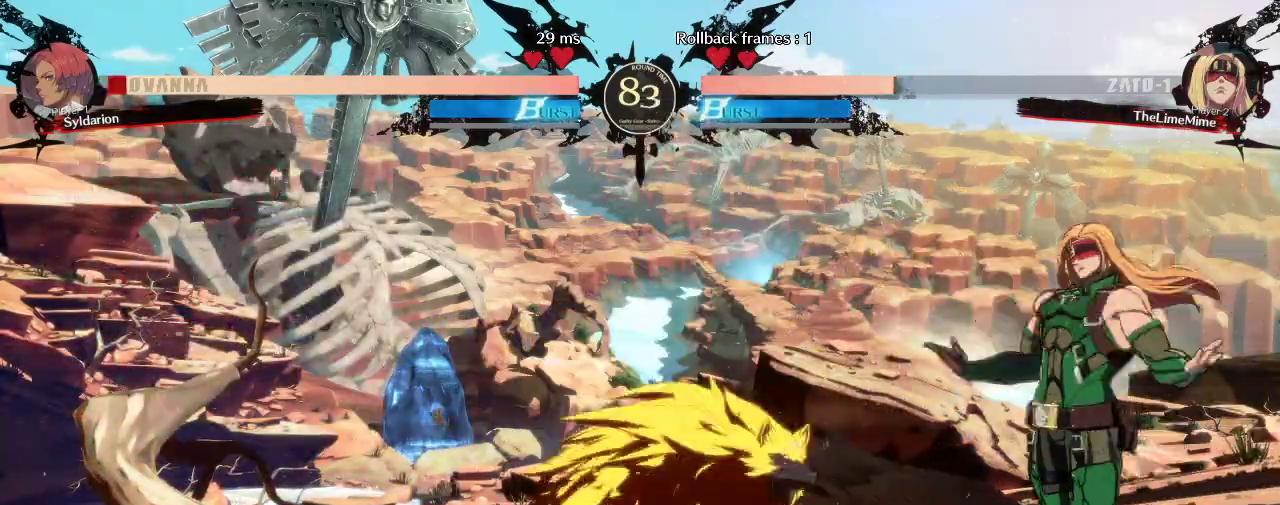
{"buttons": [], "left_stick": "left", "events": []}
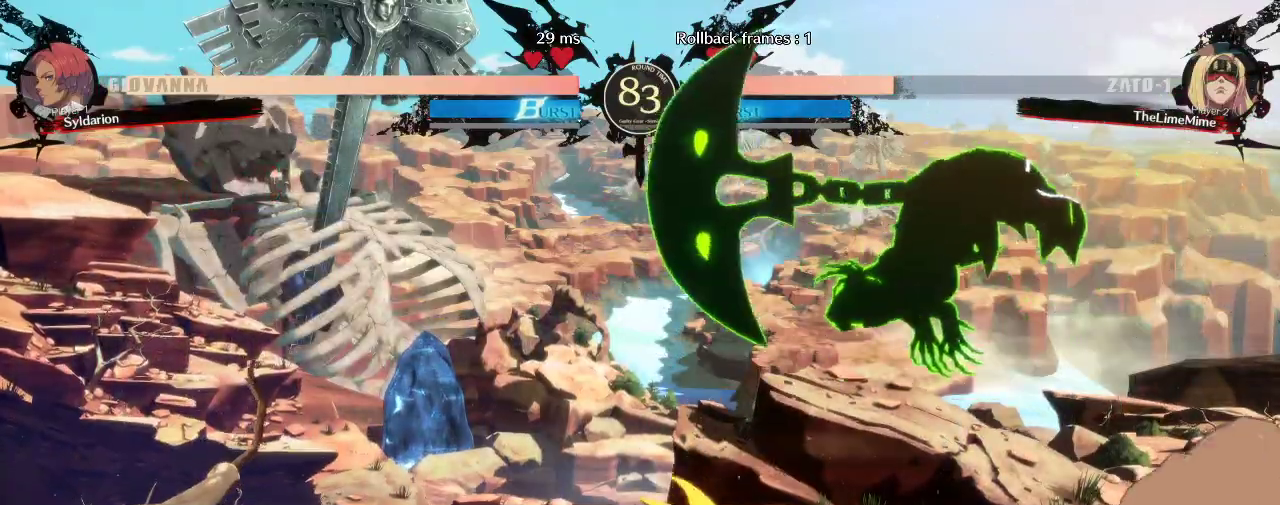
{"buttons": [], "left_stick": "down-left", "events": [[150, "left_stick", "down-left"]]}
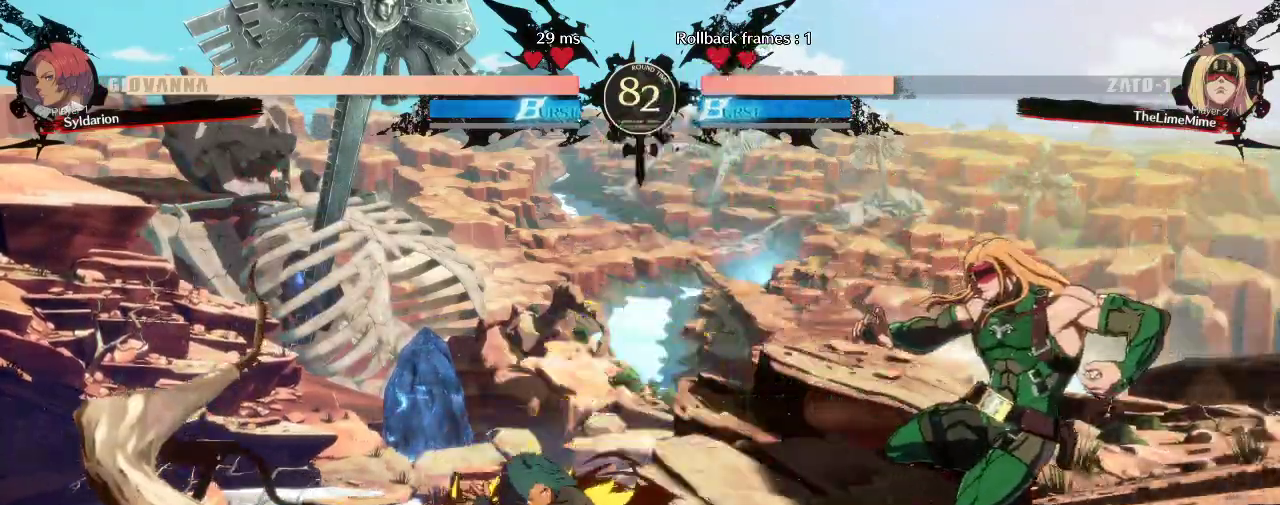
{"buttons": [], "left_stick": "left", "events": [[33, "left_stick", "left"]]}
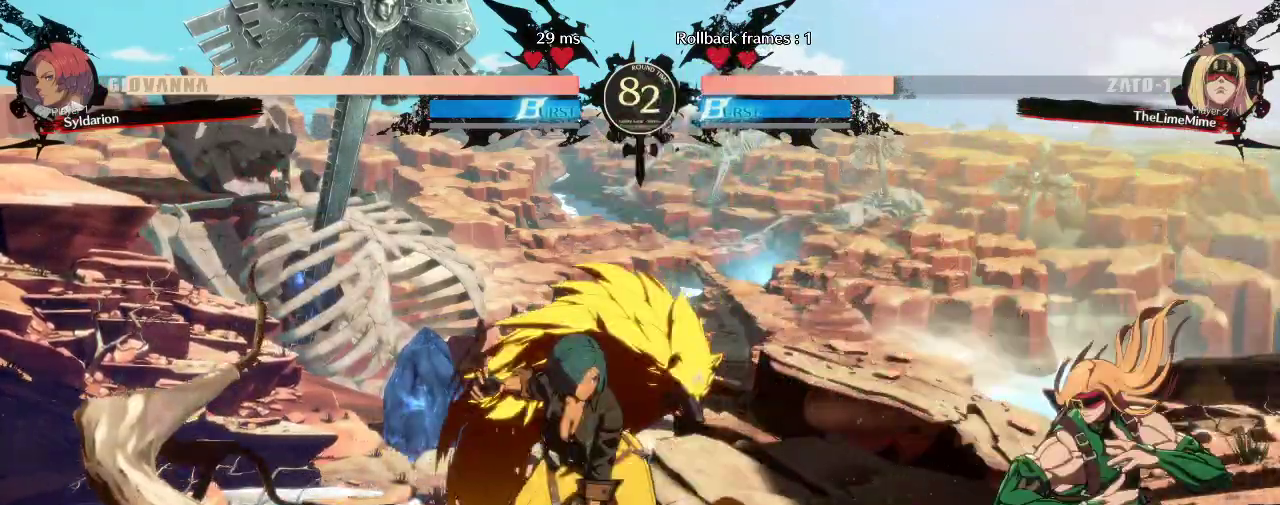
{"buttons": [], "left_stick": "left"}
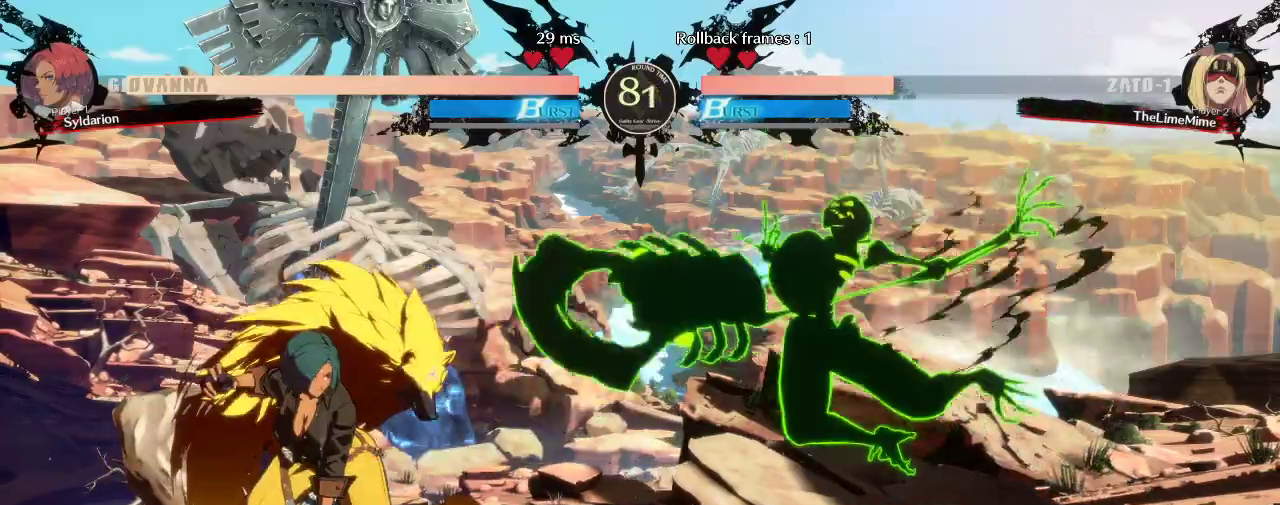
{"buttons": [], "left_stick": "right"}
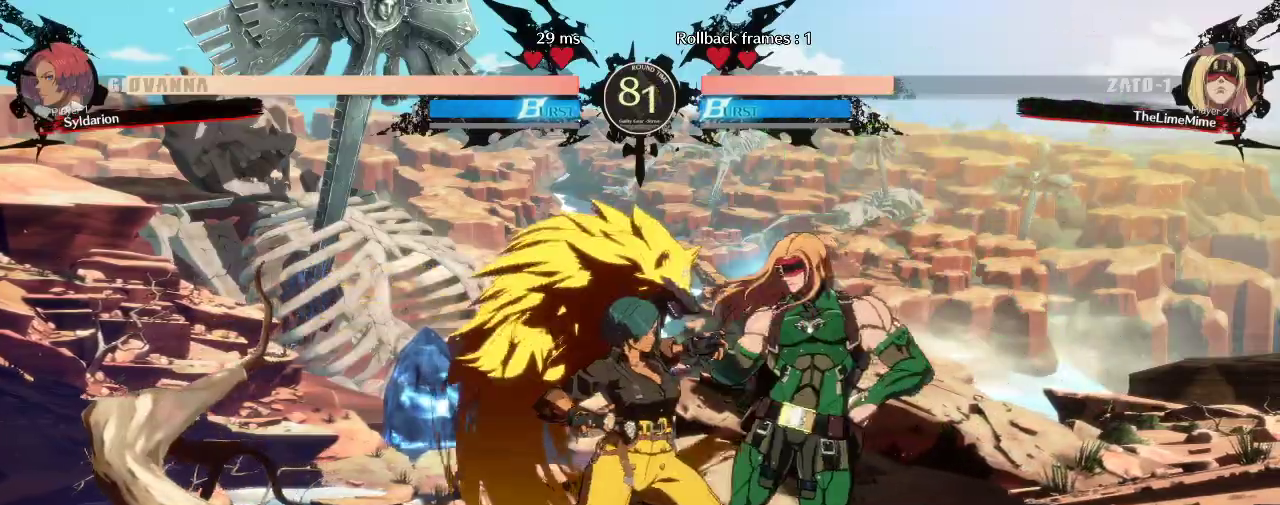
{"buttons": [], "left_stick": "down-left", "events": [[233, "left_stick", "down-left"]]}
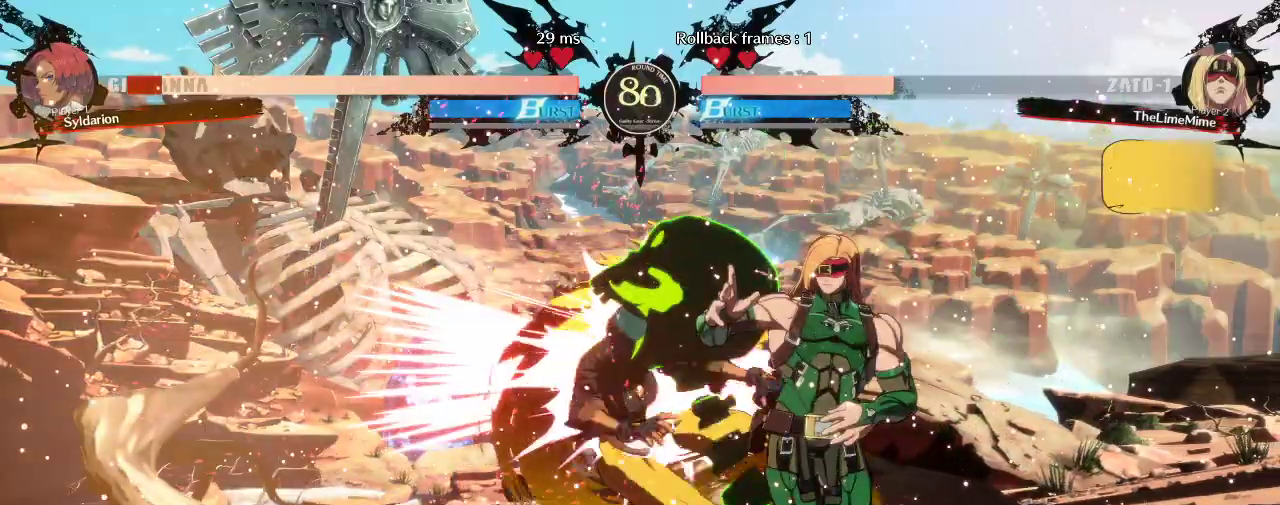
{"buttons": [], "left_stick": "down-left", "events": []}
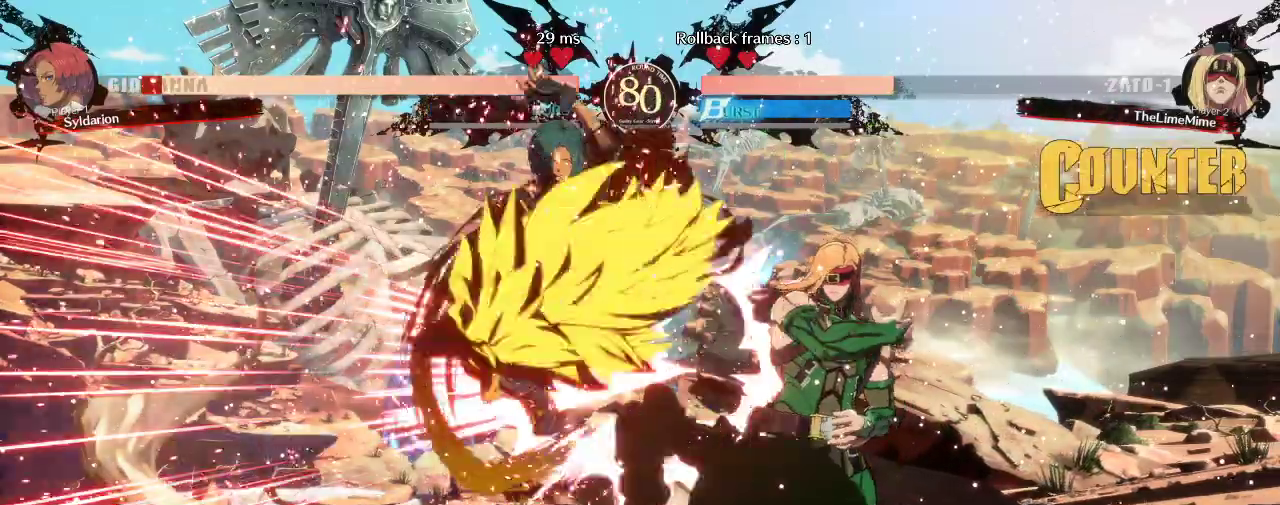
{"buttons": [], "left_stick": "center", "events": [[350, "left_stick", "center"]]}
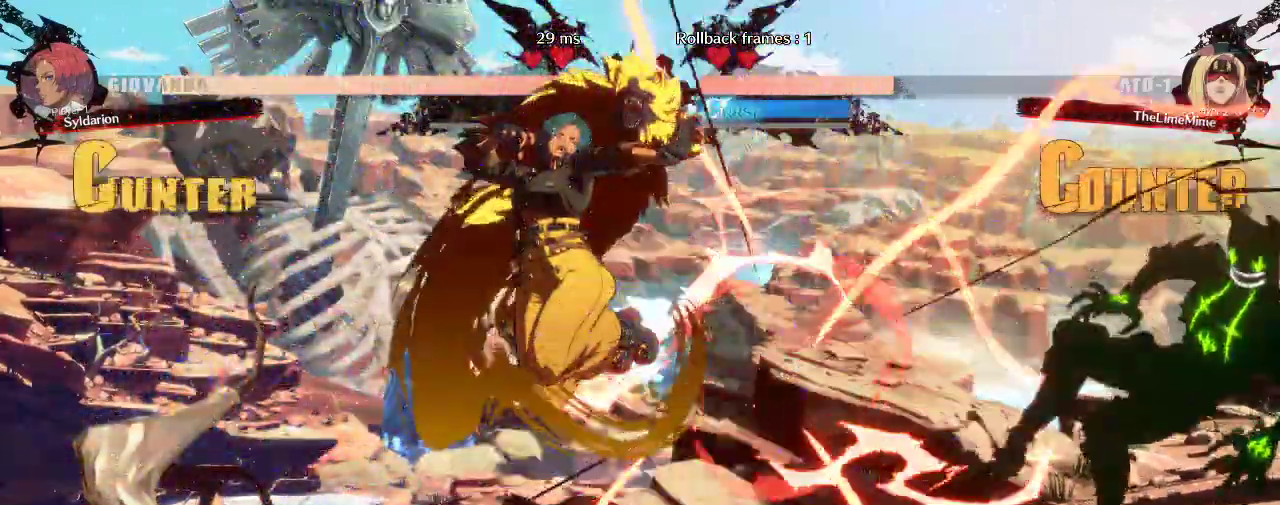
{"buttons": [], "left_stick": "down", "events": [[450, "left_stick", "down"]]}
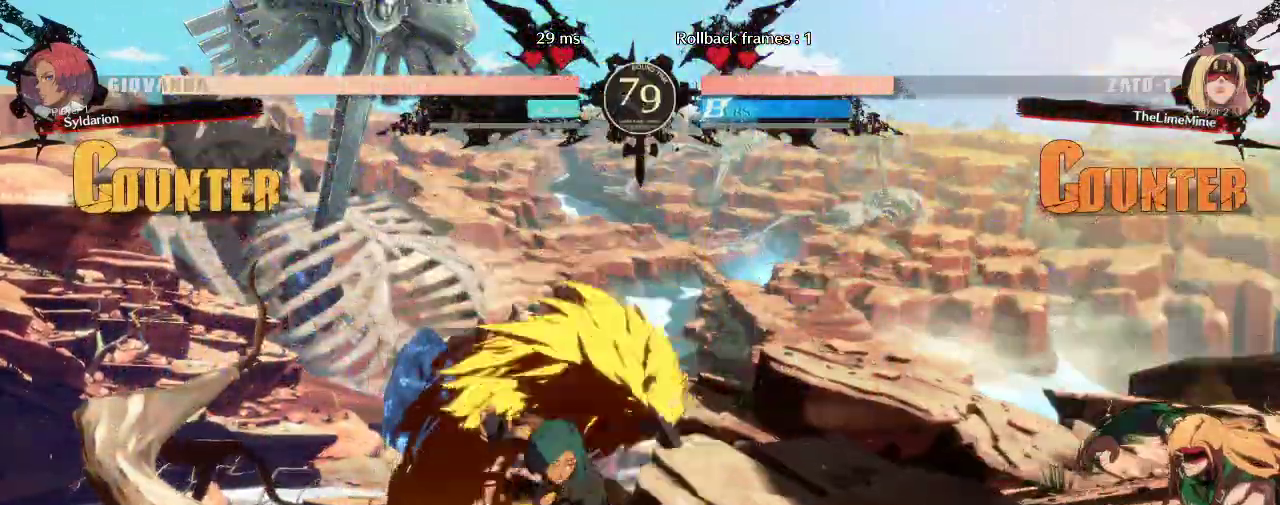
{"buttons": [], "left_stick": "right", "events": [[50, "left_stick", "right"]]}
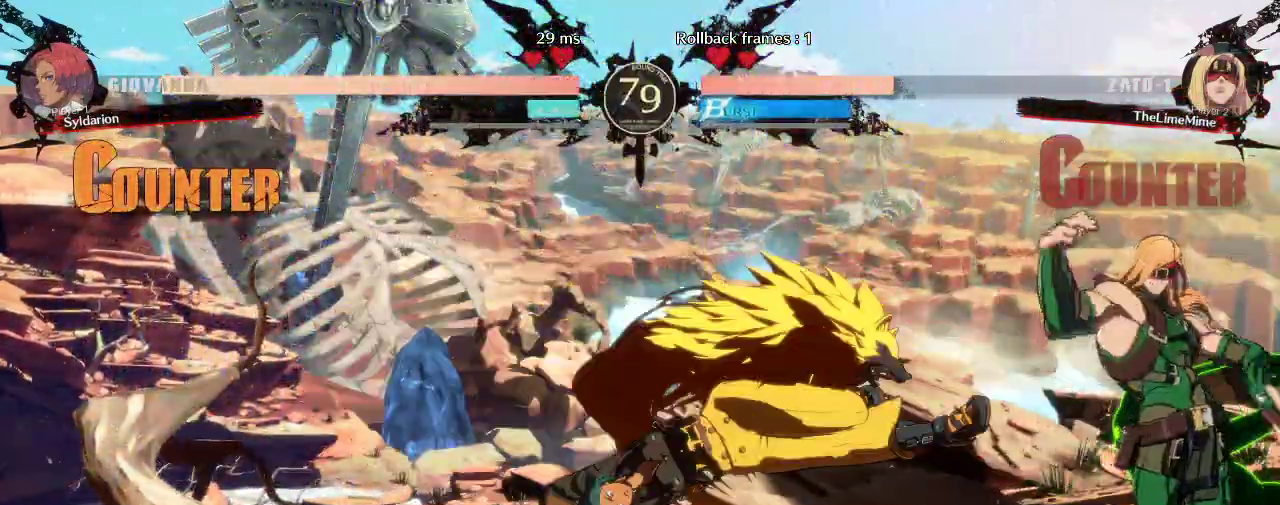
{"buttons": [], "left_stick": "right", "events": []}
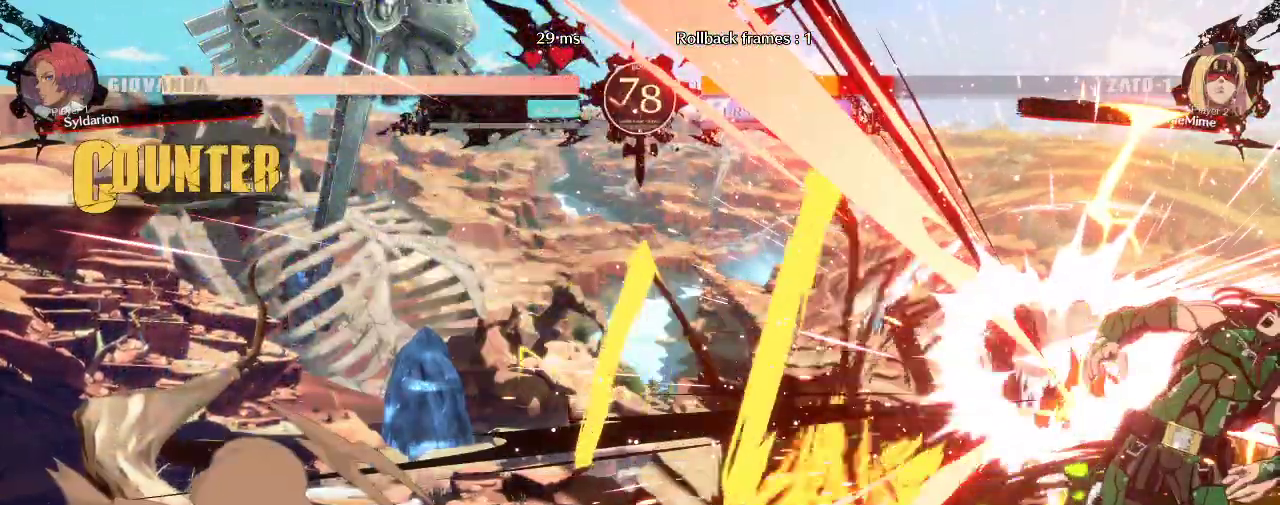
{"buttons": [], "left_stick": "right", "events": []}
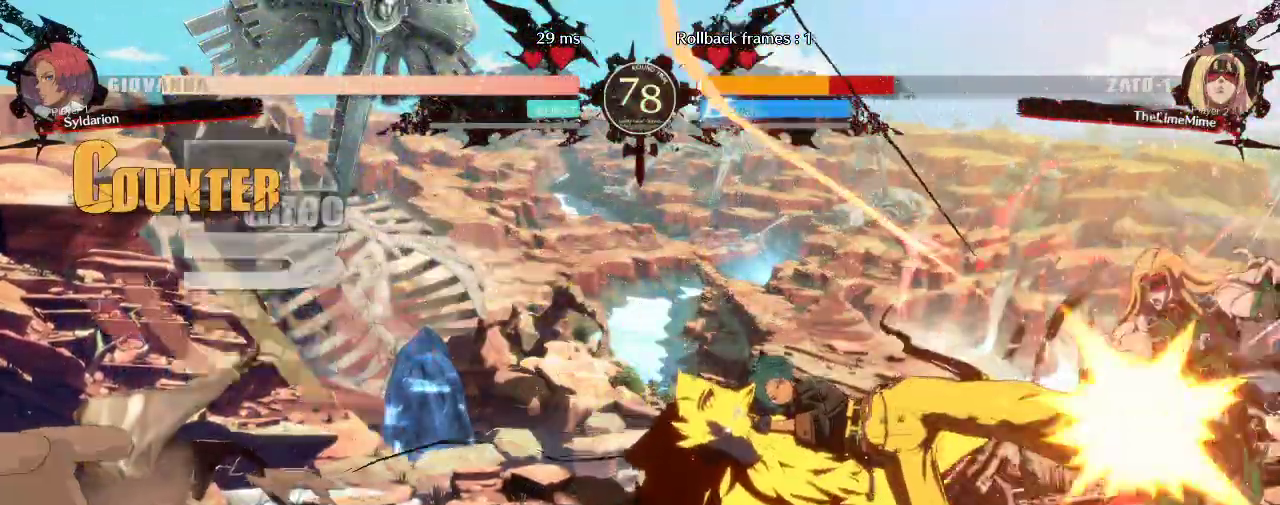
{"buttons": [], "left_stick": "left", "events": [[333, "left_stick", "down"], [467, "left_stick", "left"]]}
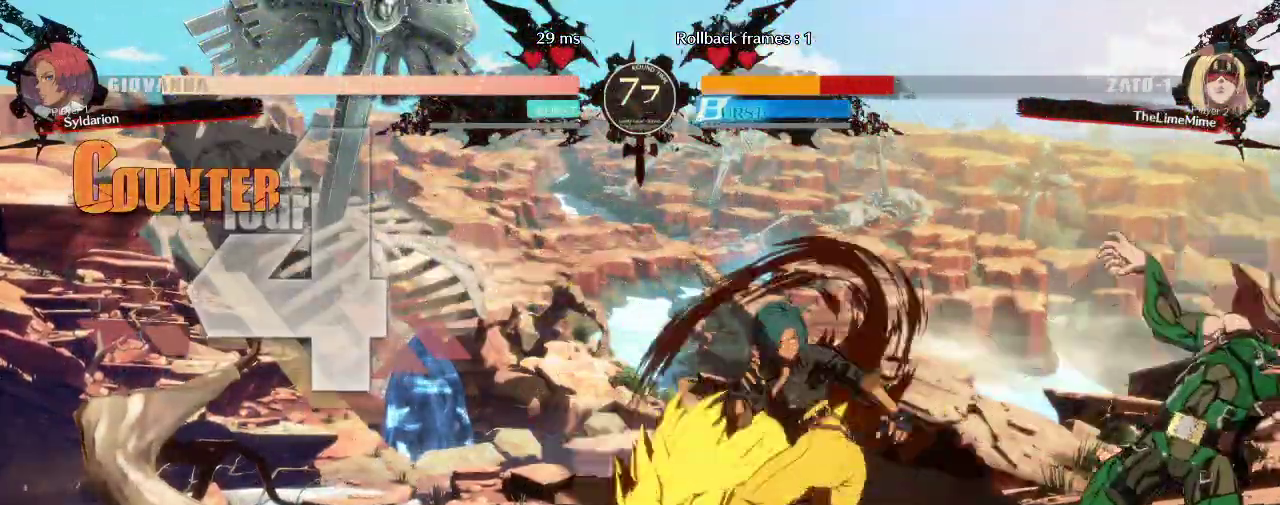
{"buttons": [], "left_stick": "center", "events": [[350, "left_stick", "center"]]}
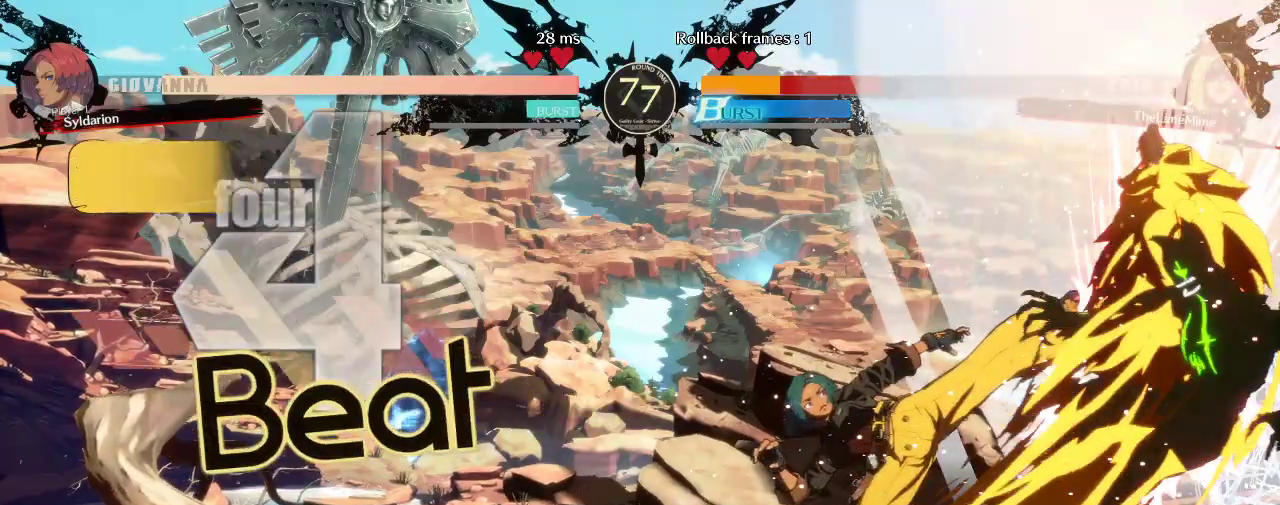
{"buttons": [], "left_stick": "right", "events": [[217, "left_stick", "right"]]}
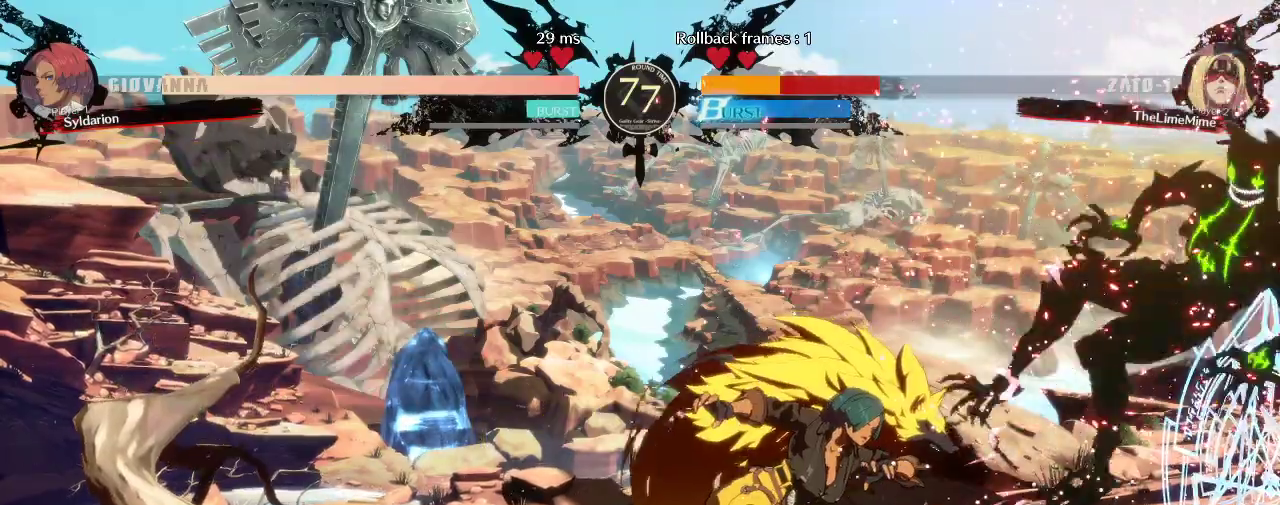
{"buttons": [], "left_stick": "left", "events": [[467, "left_stick", "left"]]}
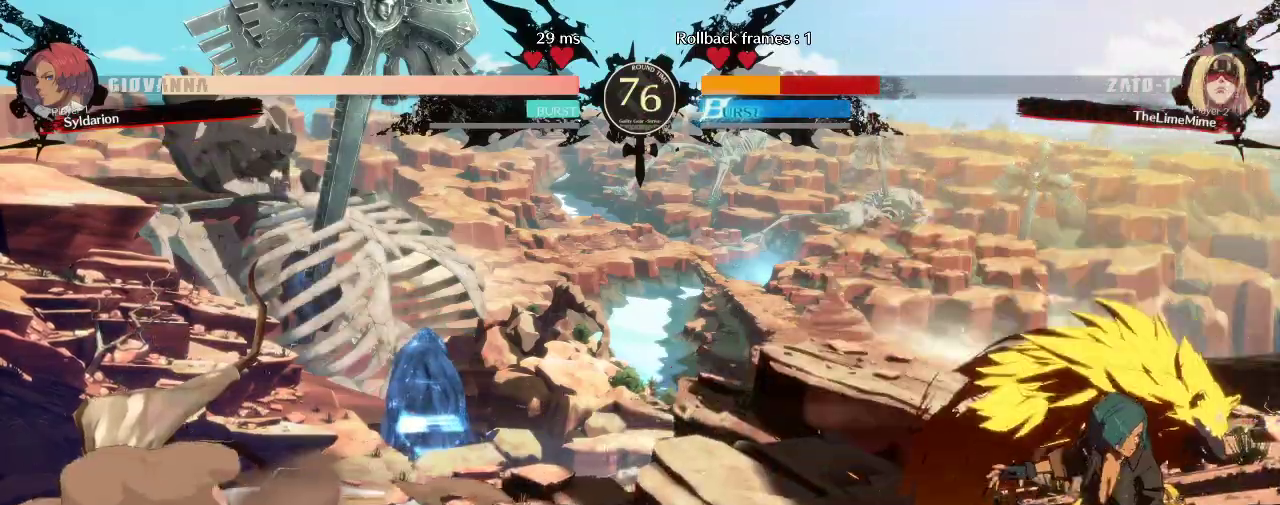
{"buttons": [], "left_stick": "right", "events": [[283, "left_stick", "right"]]}
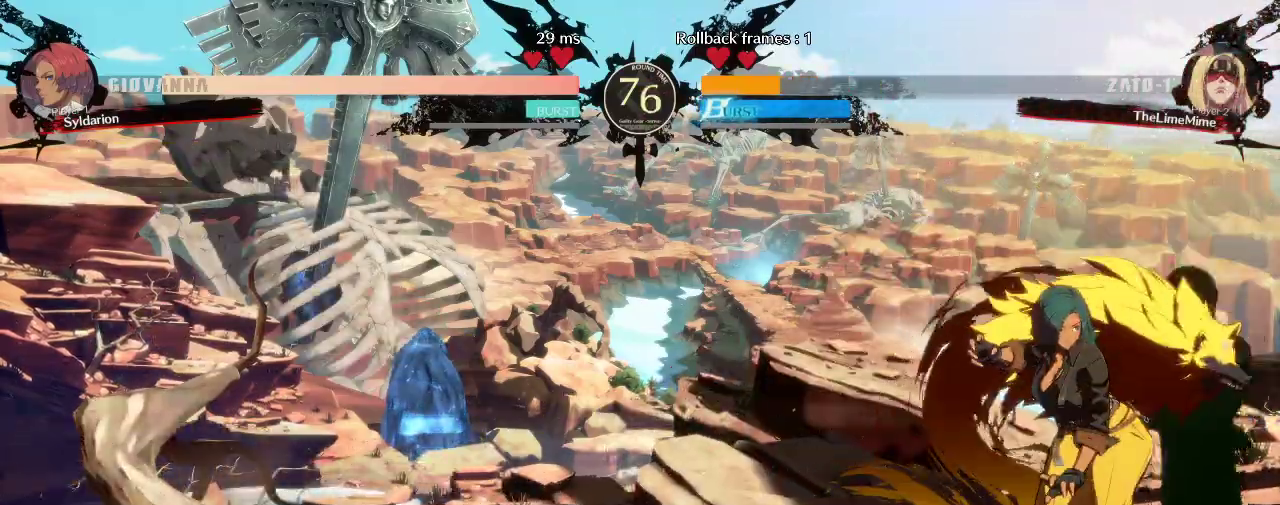
{"buttons": [], "left_stick": "right"}
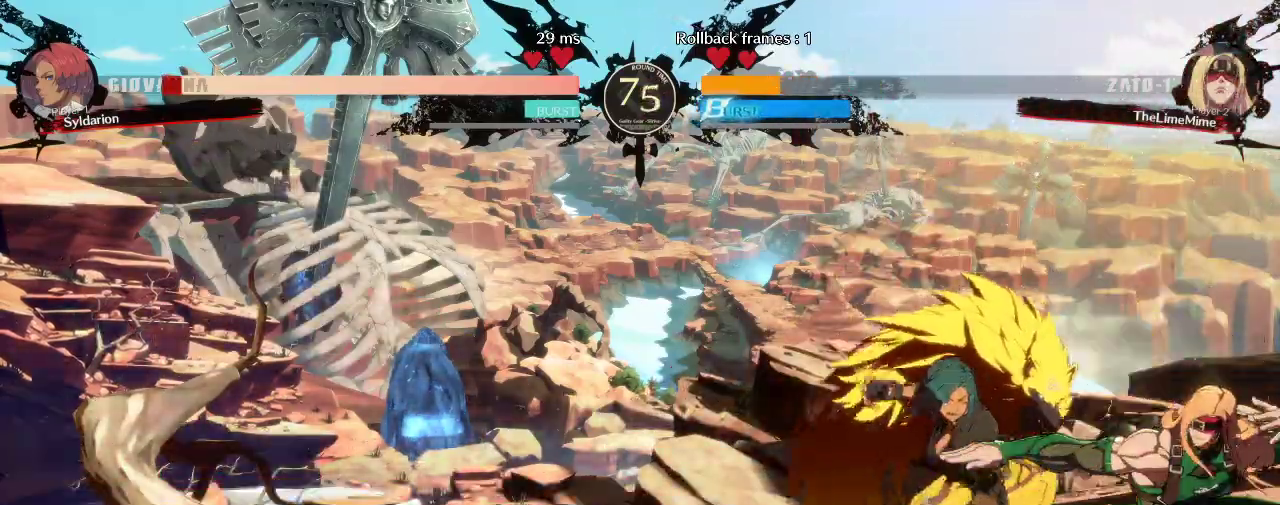
{"buttons": [], "left_stick": "down-left", "events": [[17, "left_stick", "down"], [67, "left_stick", "down-left"]]}
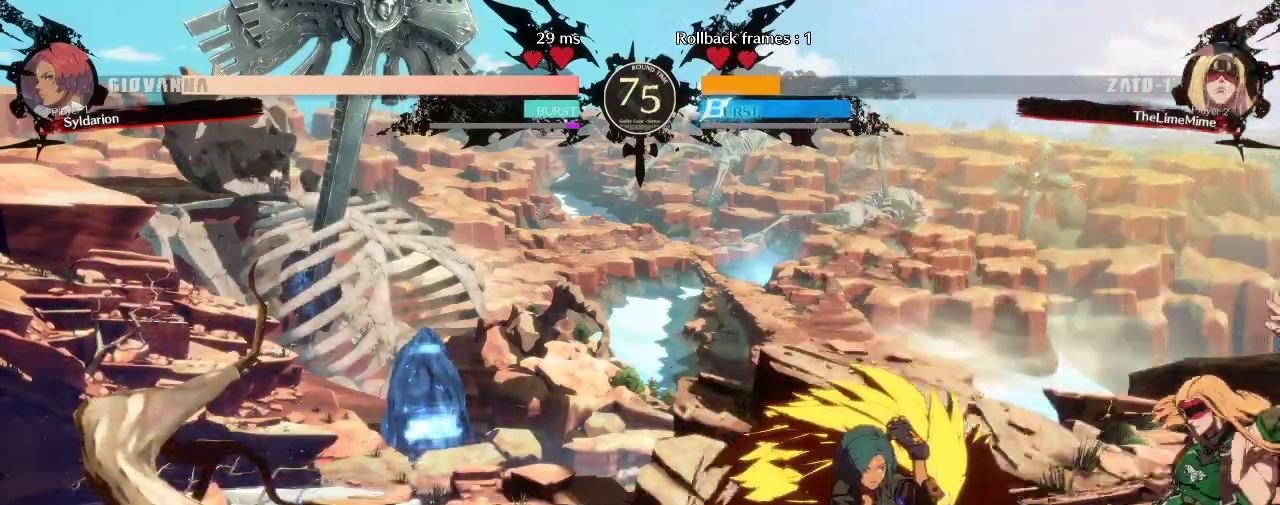
{"buttons": [], "left_stick": "down-left", "events": [[33, "left_stick", "left"], [283, "left_stick", "down-left"]]}
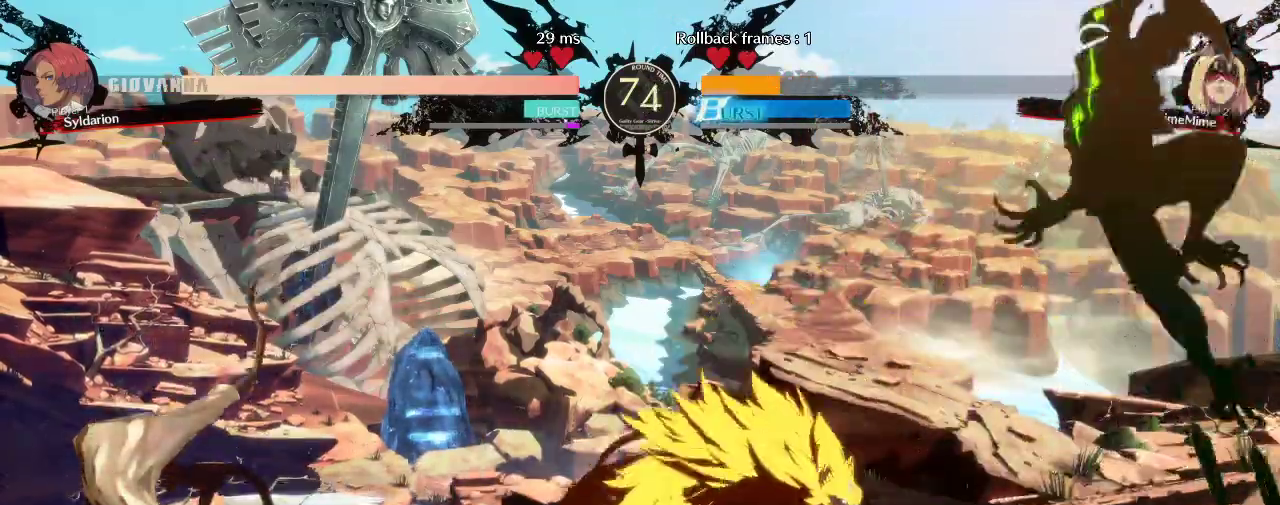
{"buttons": [], "left_stick": "left", "events": [[67, "left_stick", "left"]]}
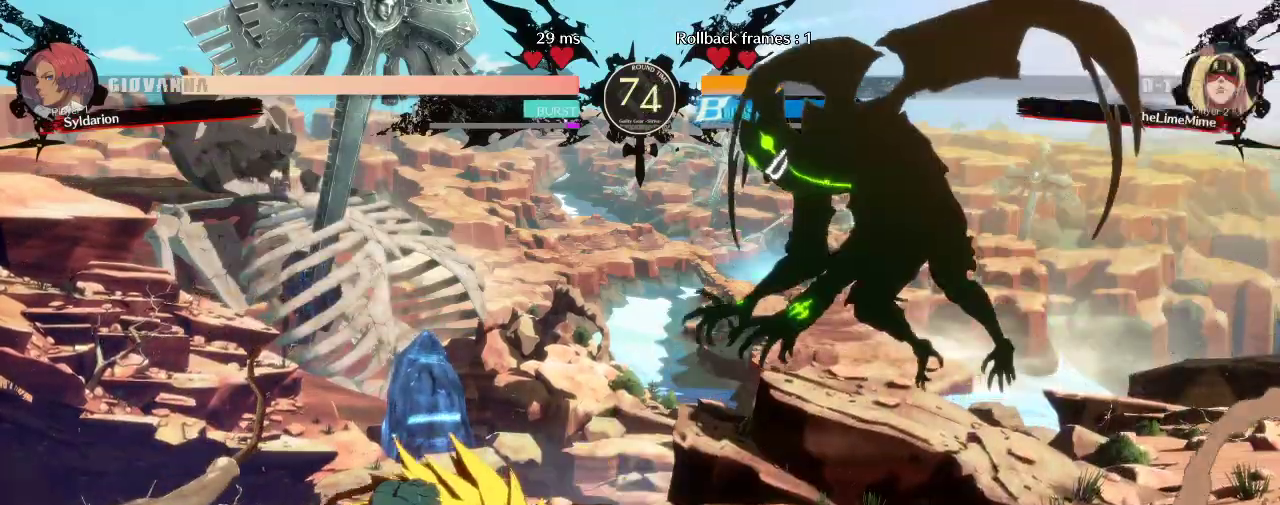
{"buttons": [], "left_stick": "right", "events": [[317, "left_stick", "right"]]}